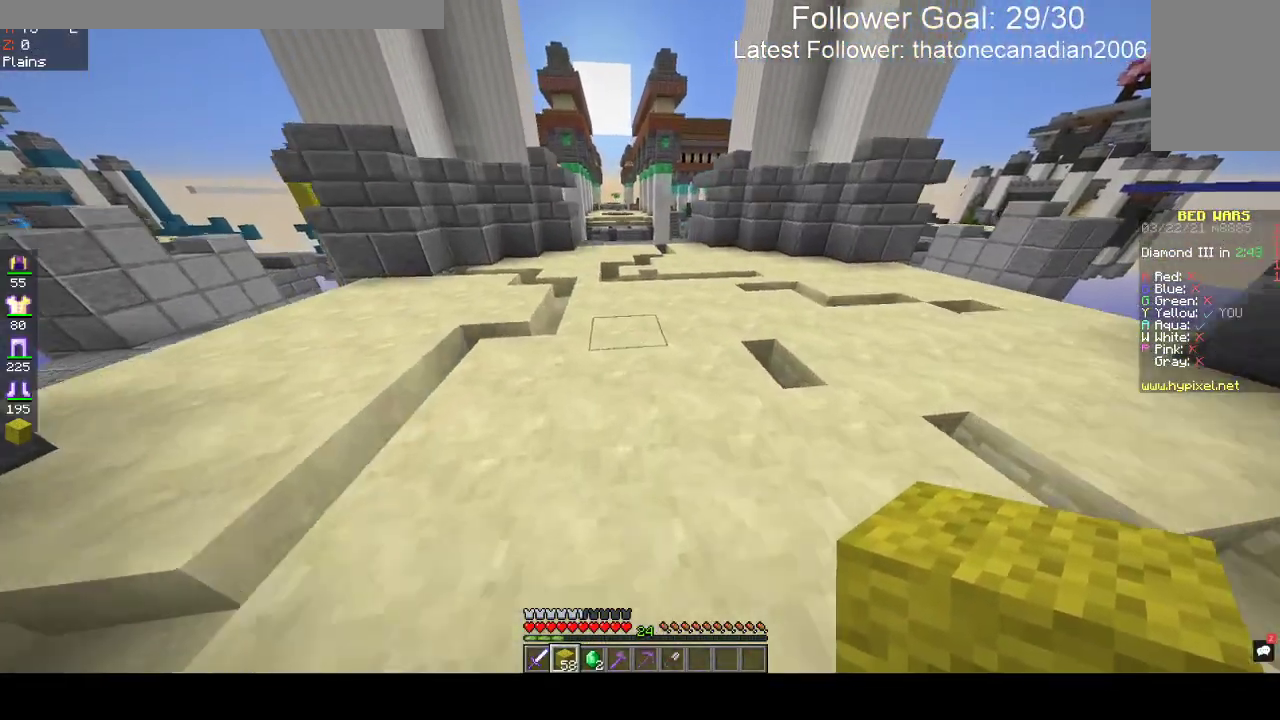
Gameplay with keyboard and mouse; each line is a JSON object with the keys and mouse buttons held at the frame after it. "events" lists presses ("down") and releases ("up") of "a", "d", "s", "space", "w", "mouse_left" and "mouse_right" between this image and that frame as [ms after this image, input, new state], when the widget could be followed in between. "mouse_left", "mouse_right" = the "left", "right" buttons of the "mouse" list. No other keys are recorded. Fast repeated clicks can show as one long hold. Mouse movement is not recorded.
{"keys": ["space", "w"], "mouse": [], "events": []}
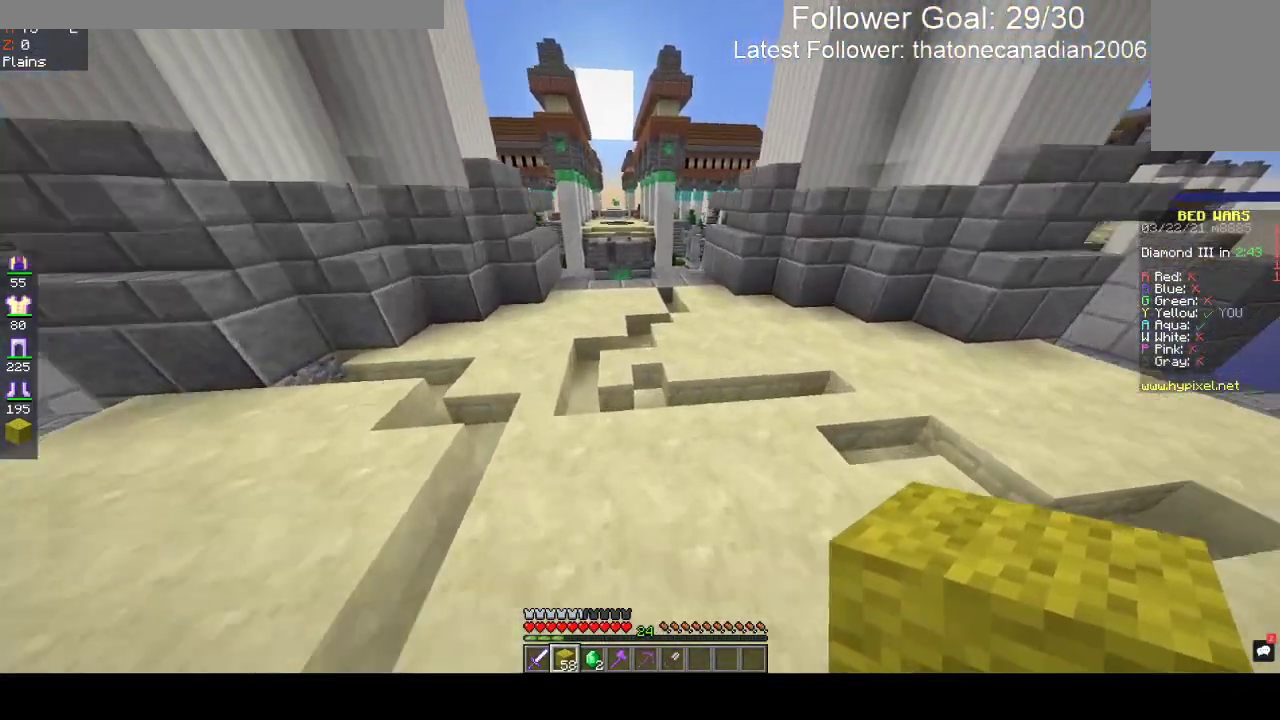
{"keys": ["w"], "mouse": [], "events": [[283, "space", "up"]]}
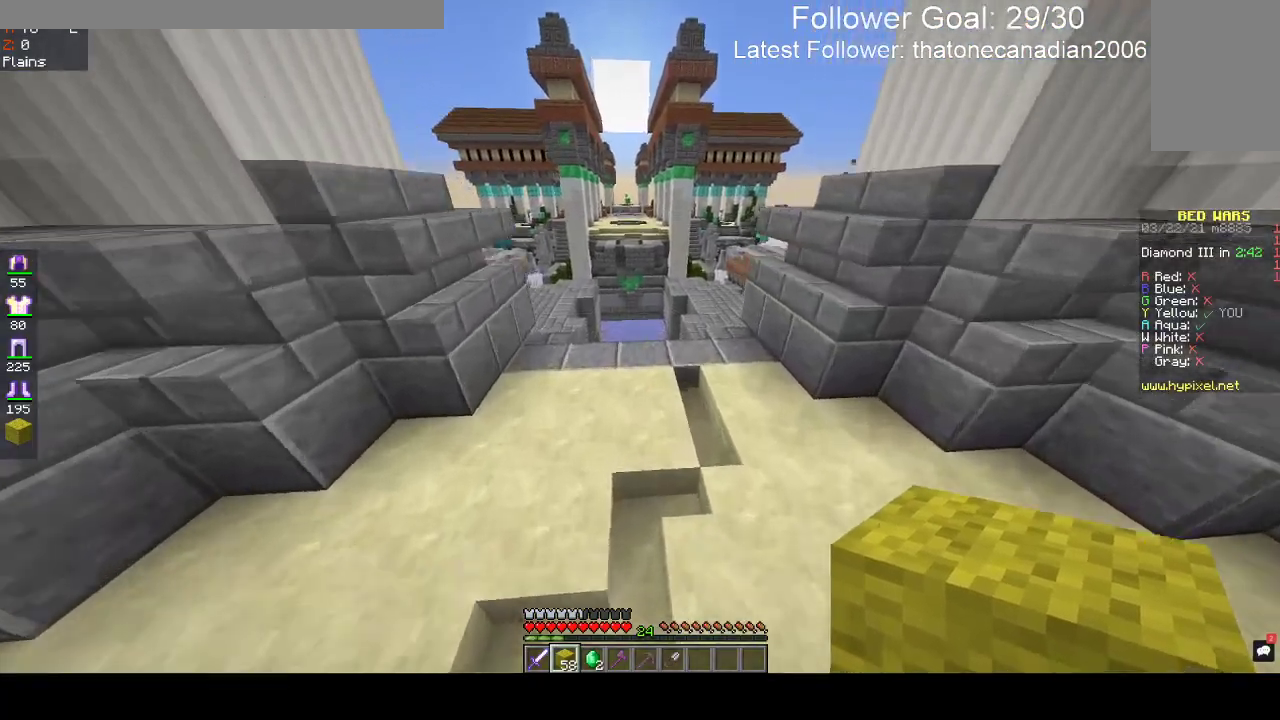
{"keys": [], "mouse": [], "events": [[267, "mouse_right", "down"], [400, "w", "up"], [433, "mouse_right", "up"]]}
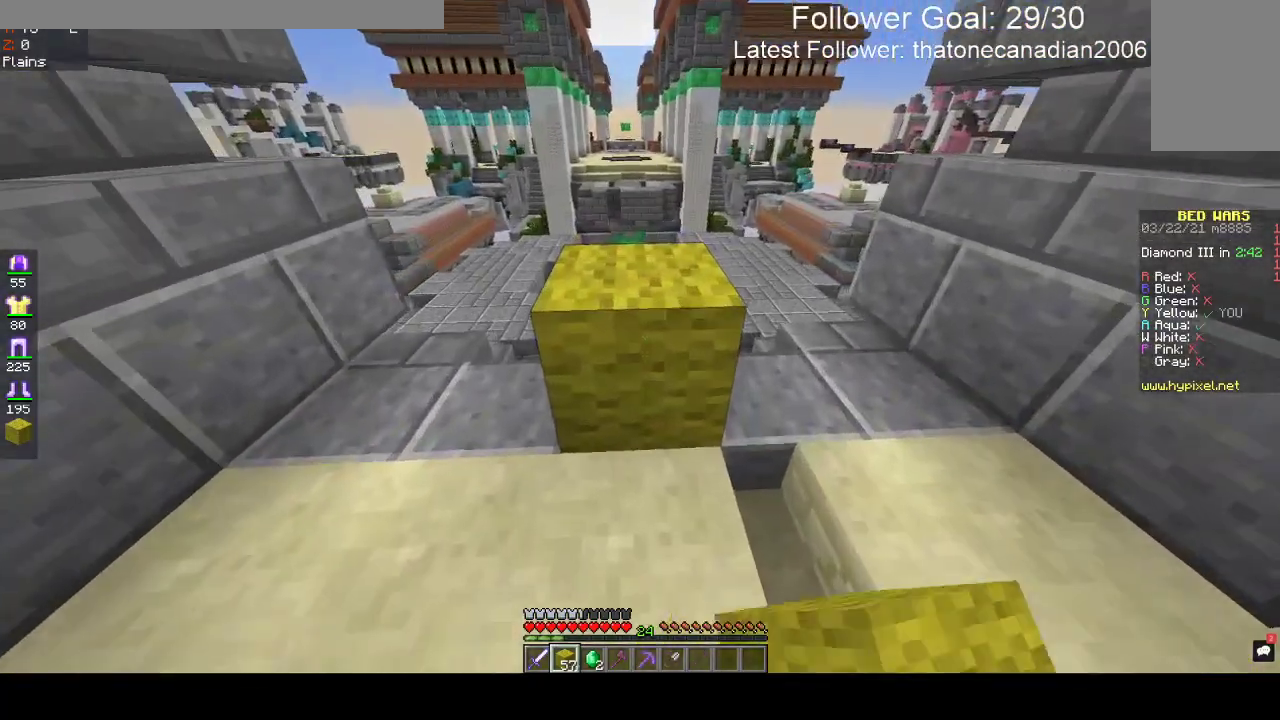
{"keys": [], "mouse": [], "events": []}
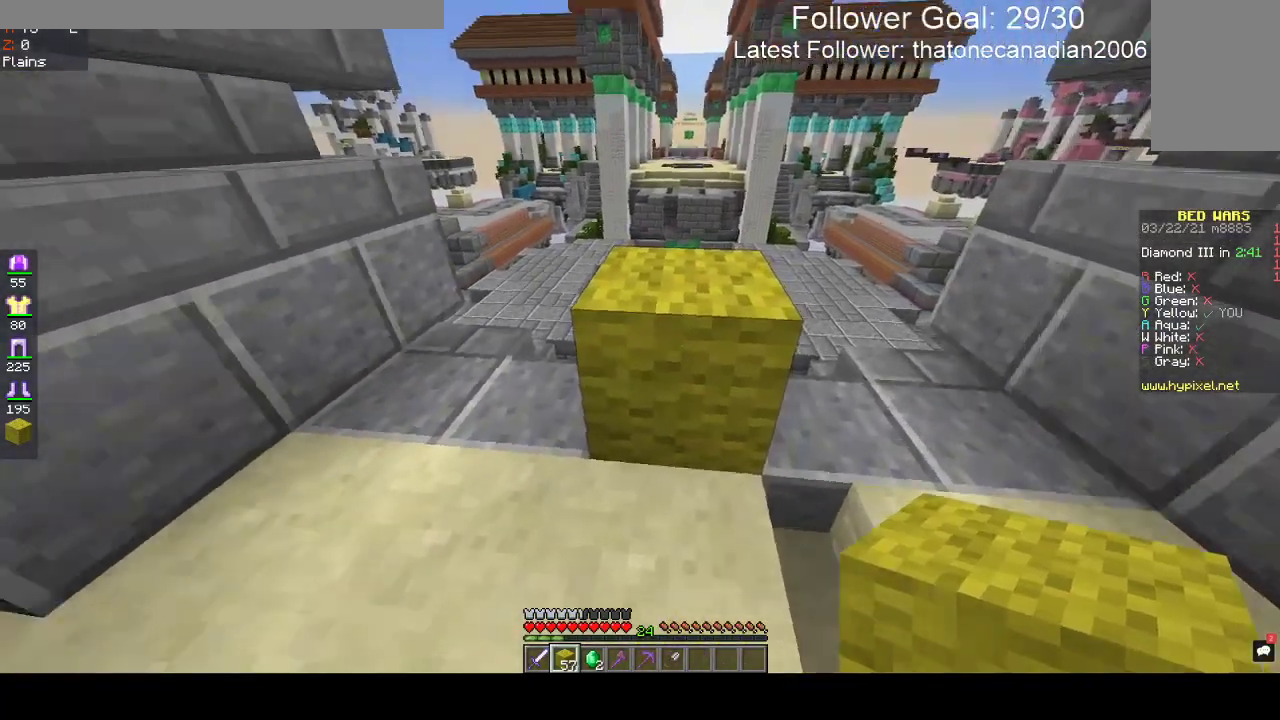
{"keys": [], "mouse": [], "events": []}
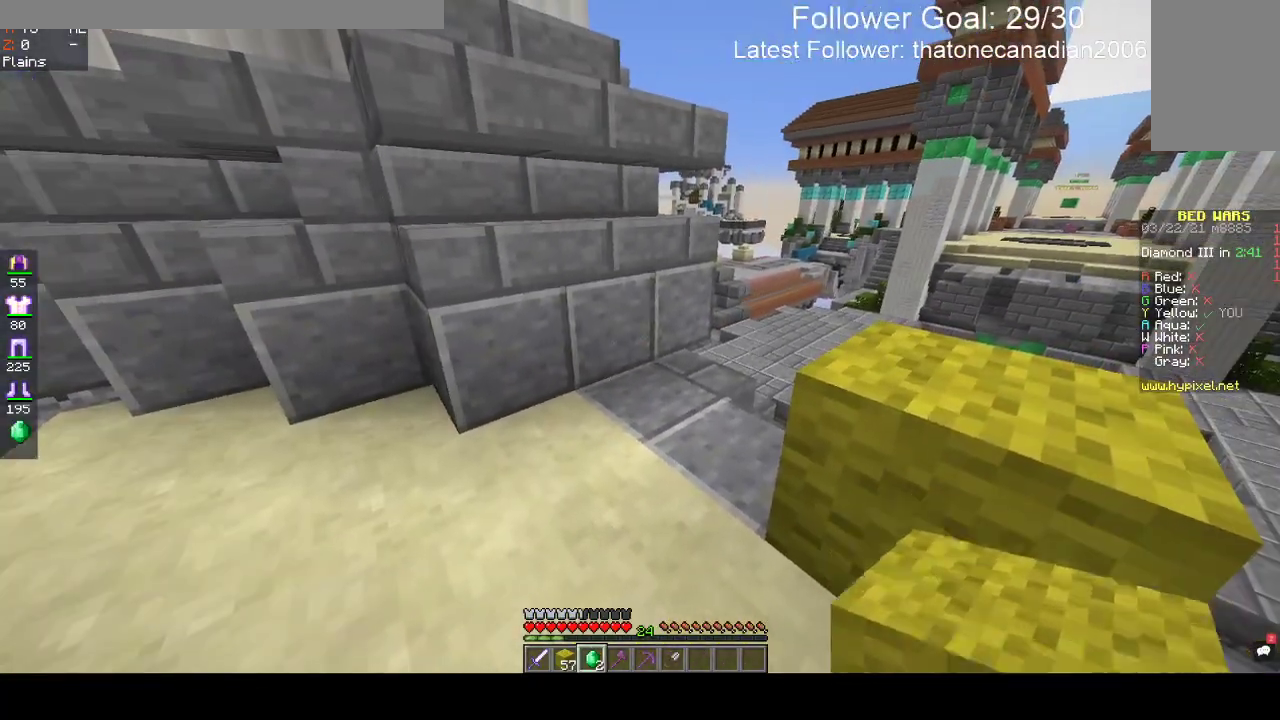
{"keys": [], "mouse": [], "events": []}
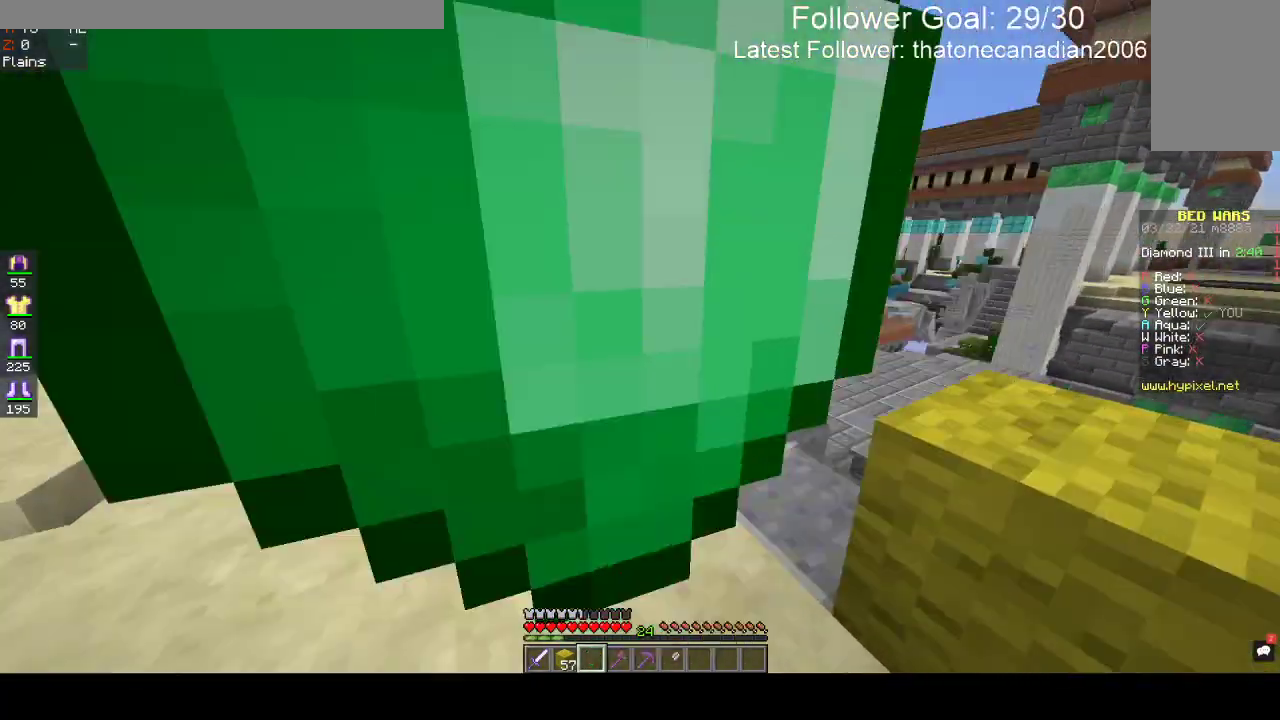
{"keys": ["a", "w"], "mouse": [], "events": [[100, "w", "down"], [333, "a", "down"]]}
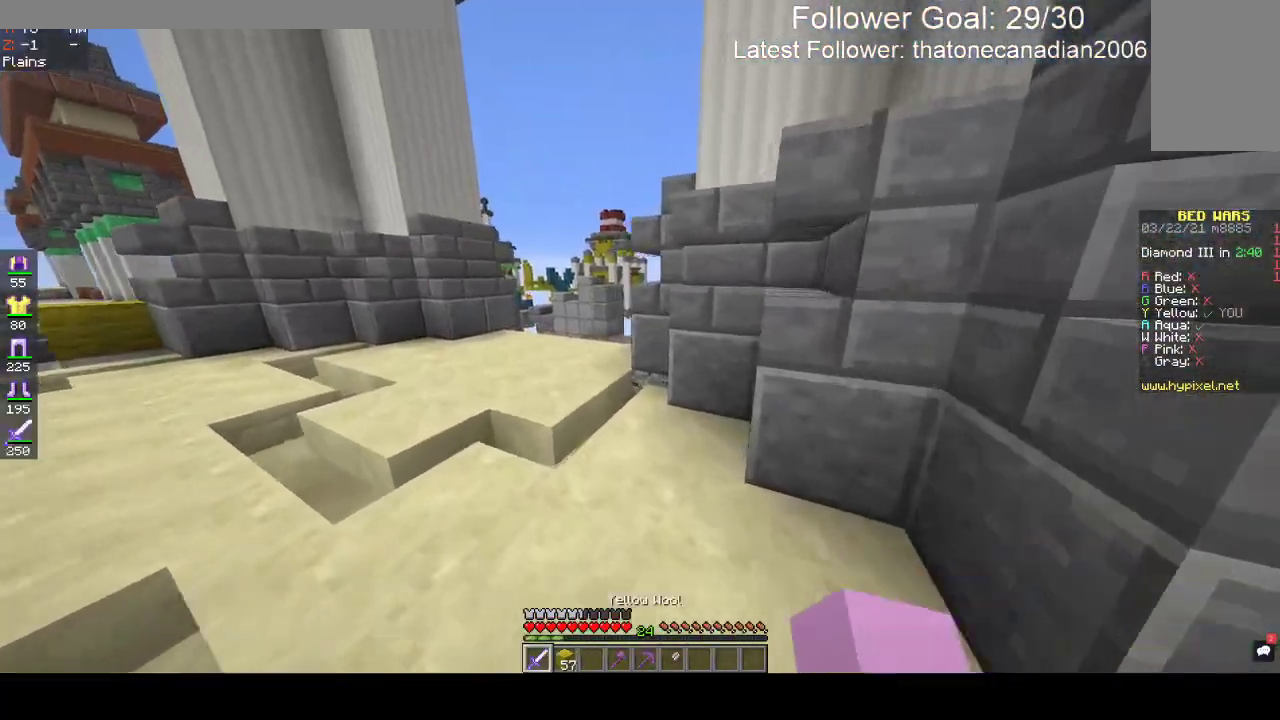
{"keys": ["a", "w"], "mouse": [], "events": [[150, "a", "up"], [150, "space", "down"], [350, "a", "down"], [450, "space", "up"]]}
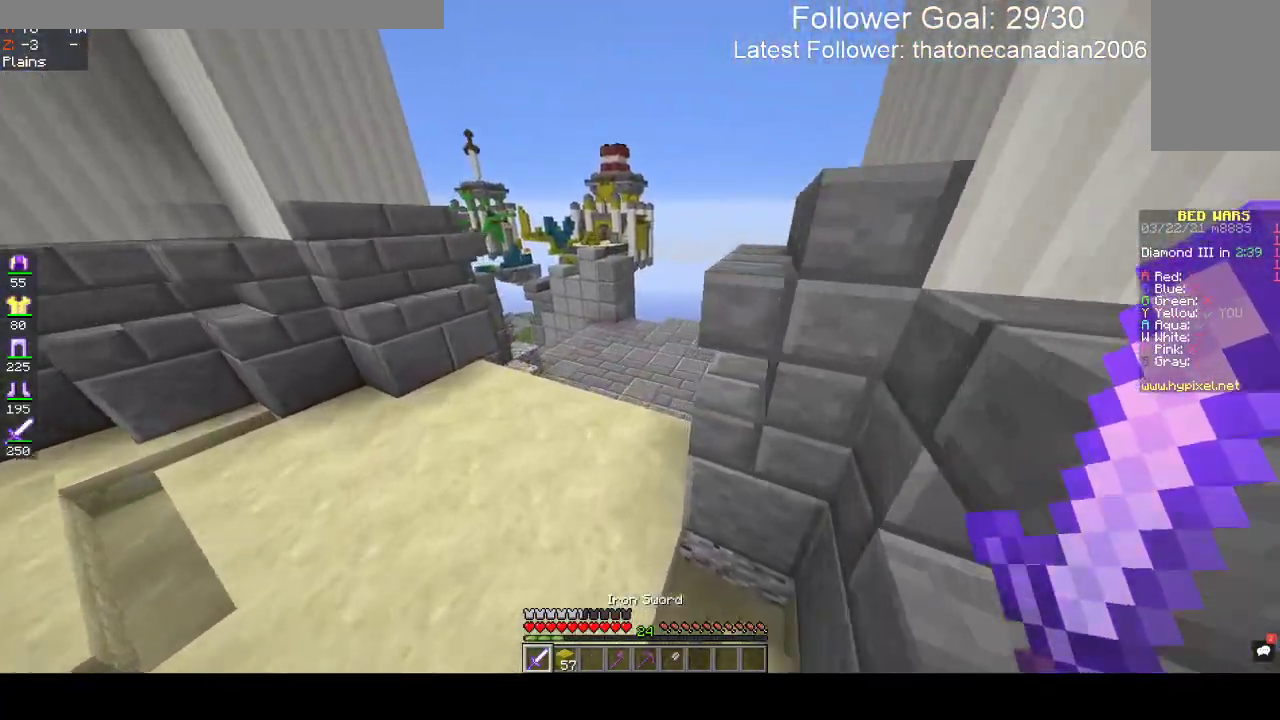
{"keys": ["w"], "mouse": [], "events": [[300, "a", "up"]]}
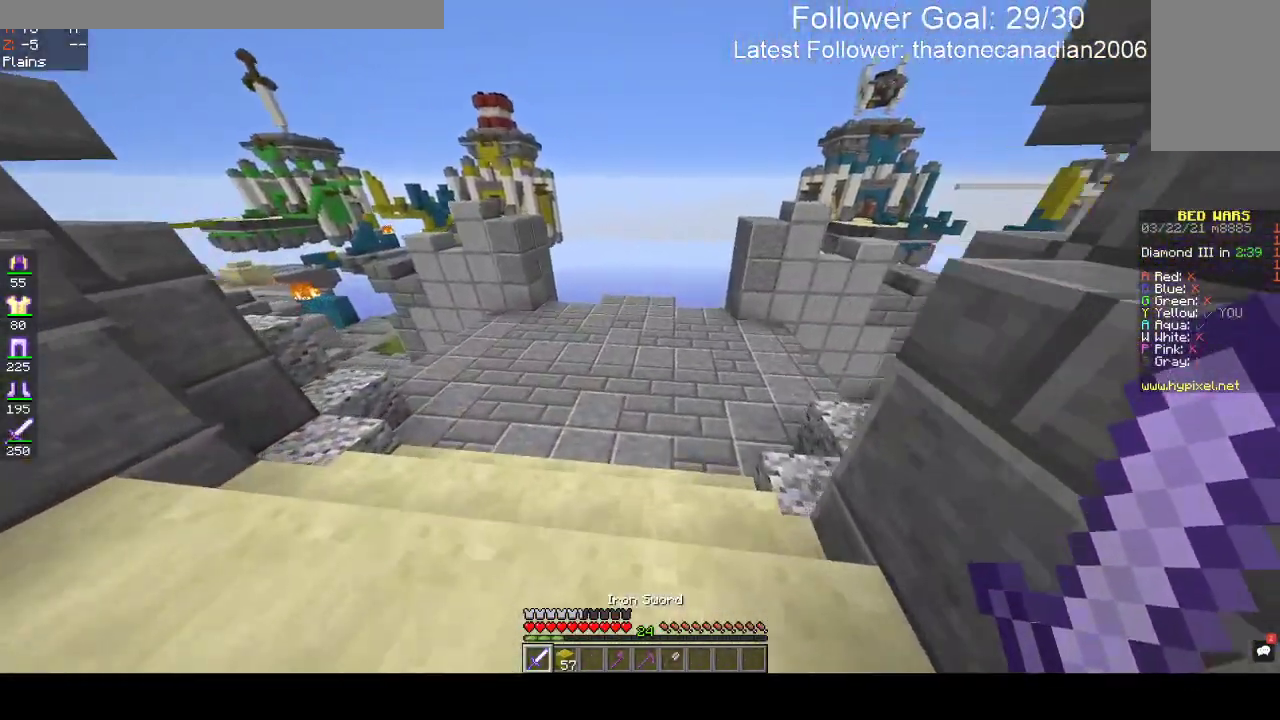
{"keys": ["w"], "mouse": [], "events": []}
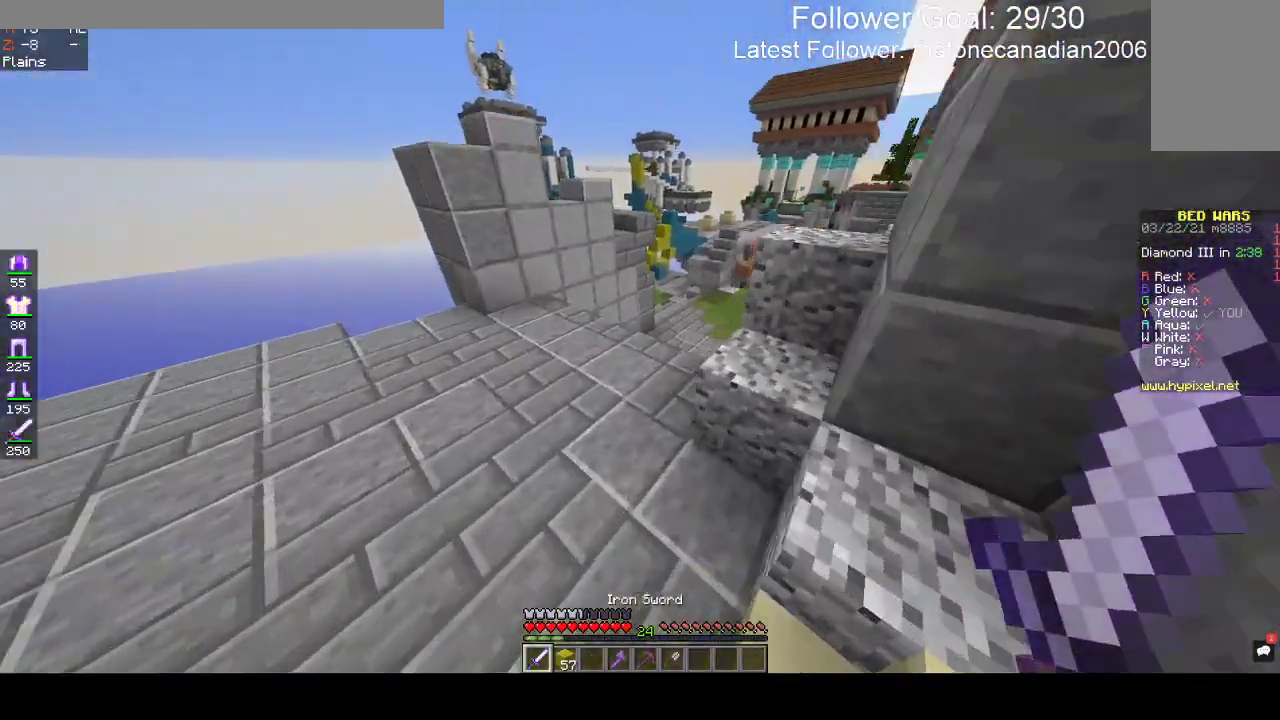
{"keys": ["w"], "mouse": [], "events": [[100, "space", "down"], [400, "space", "up"]]}
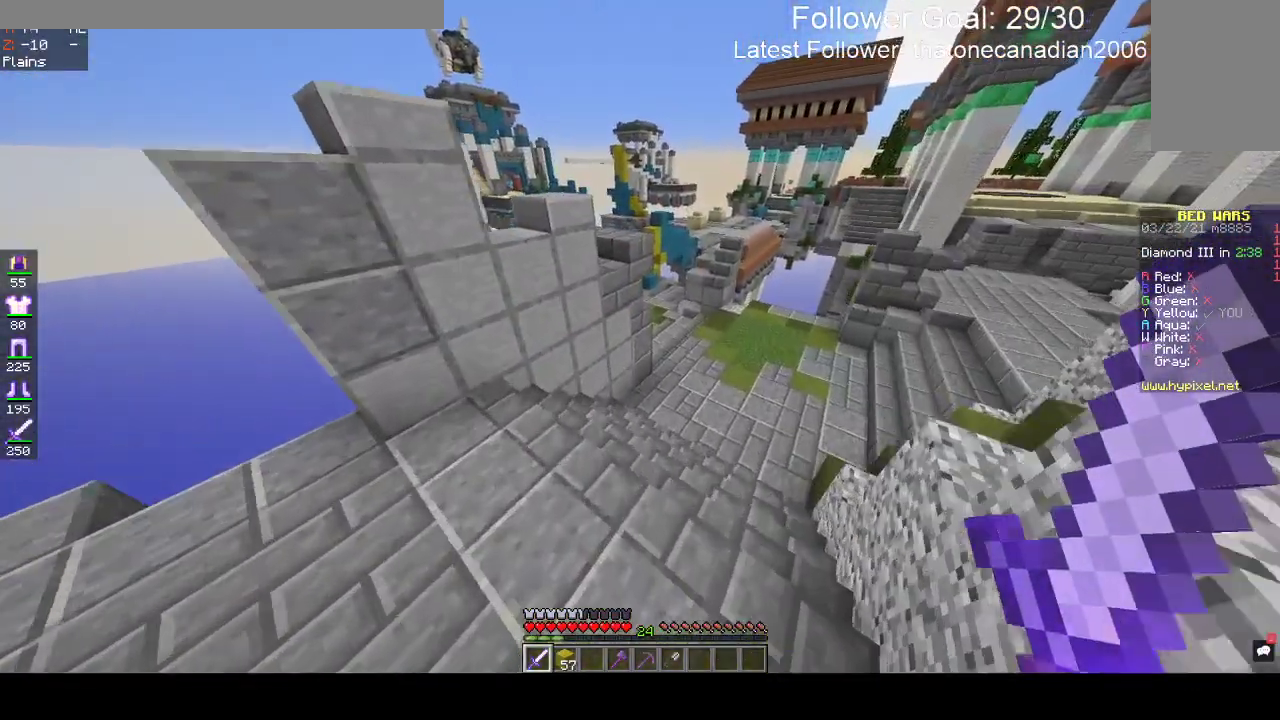
{"keys": ["w"], "mouse": [], "events": []}
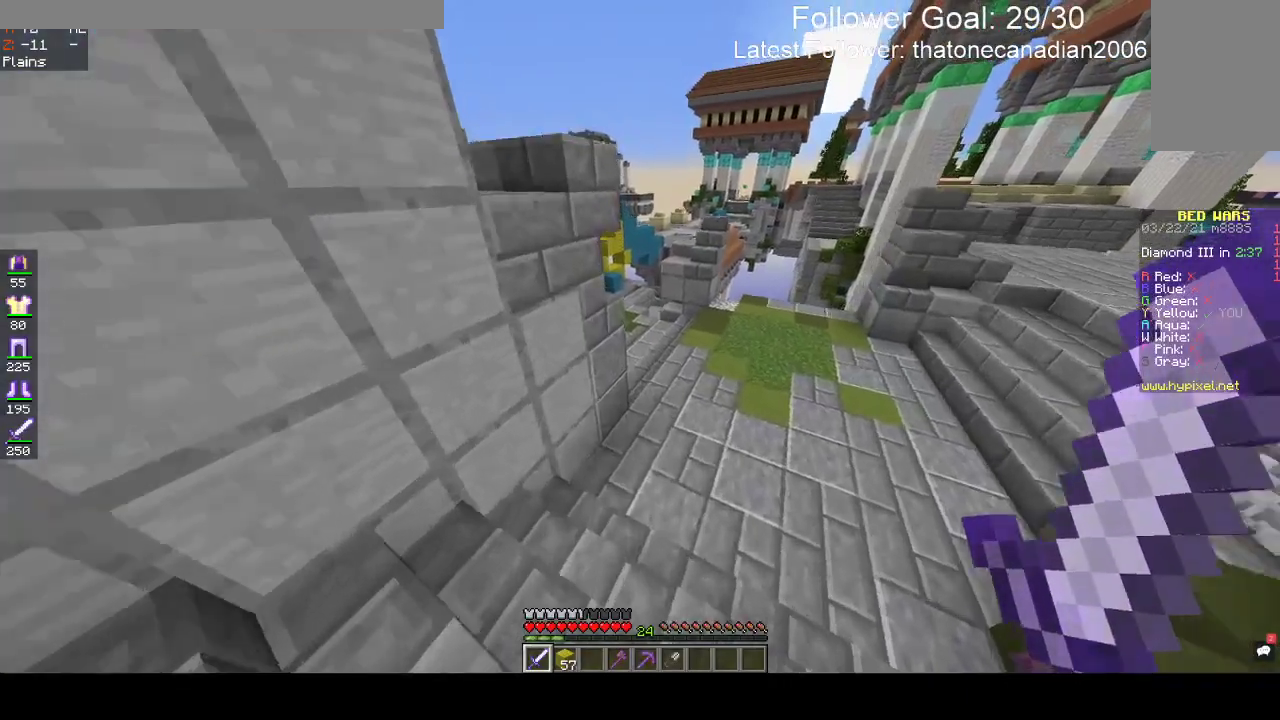
{"keys": ["d", "w"], "mouse": [], "events": [[267, "d", "down"]]}
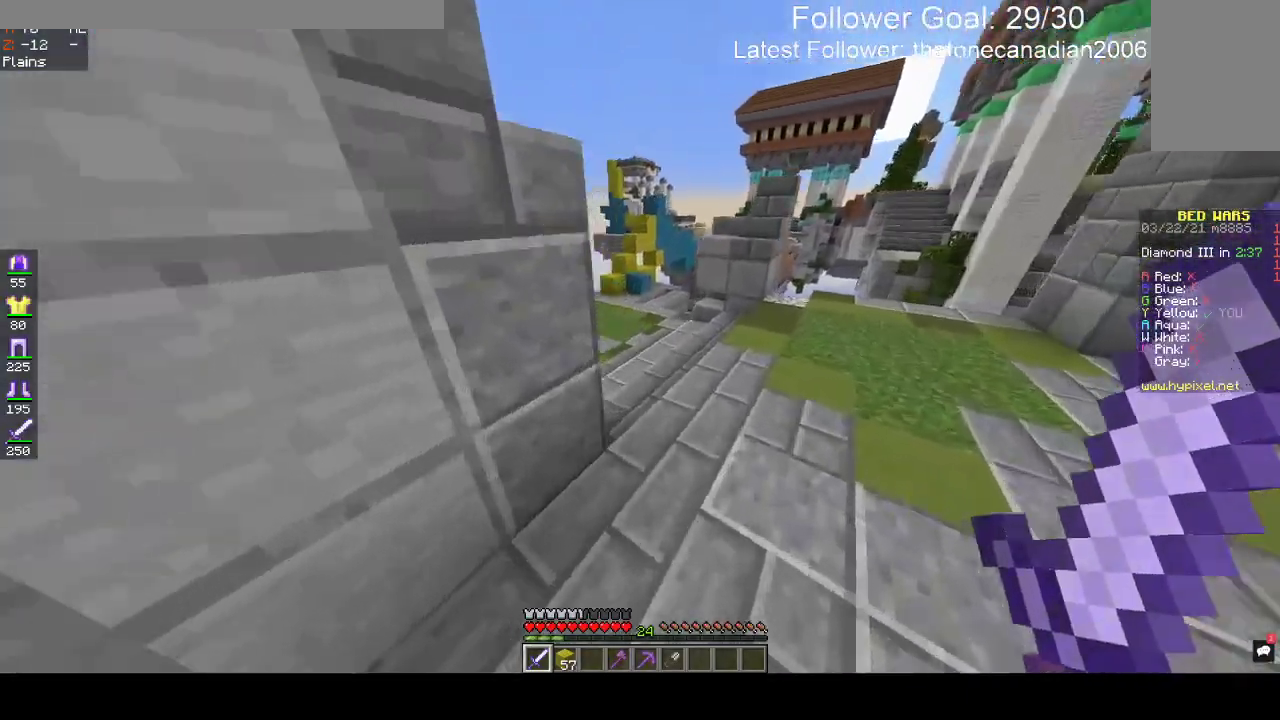
{"keys": ["a", "w"], "mouse": [], "events": [[200, "d", "up"], [250, "space", "down"], [450, "a", "down"], [483, "space", "up"]]}
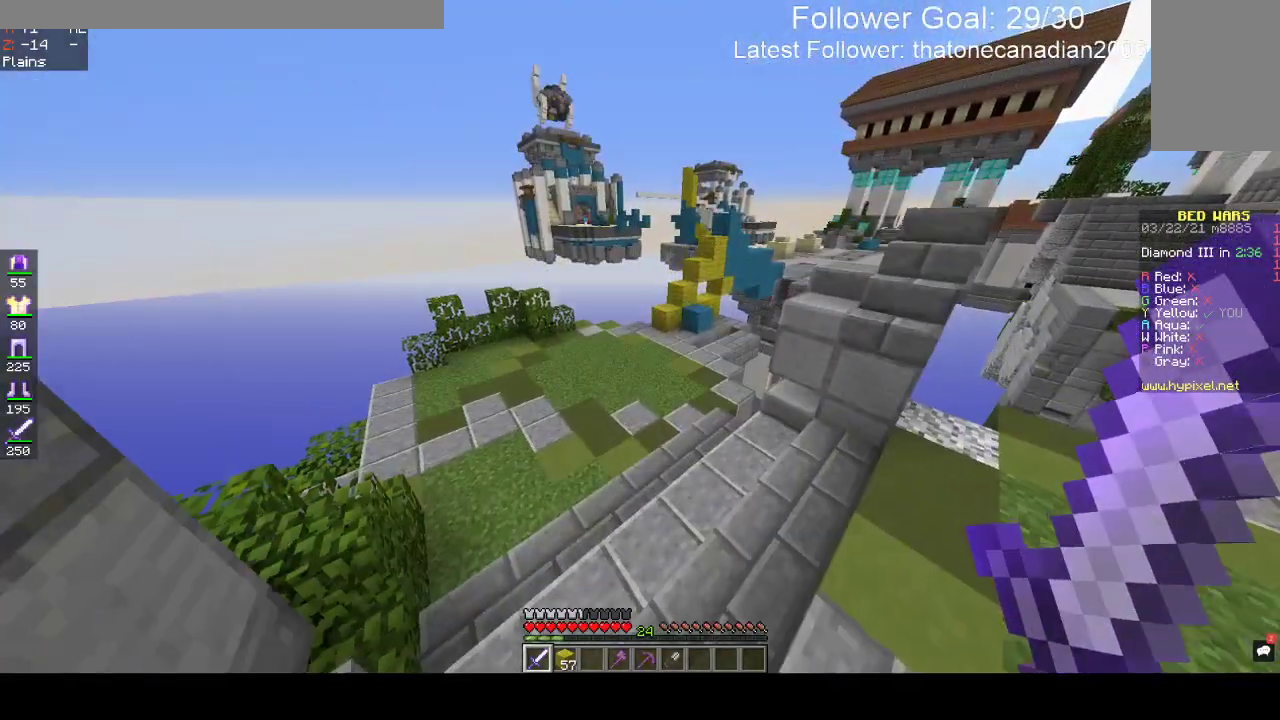
{"keys": ["a", "w"], "mouse": [], "events": []}
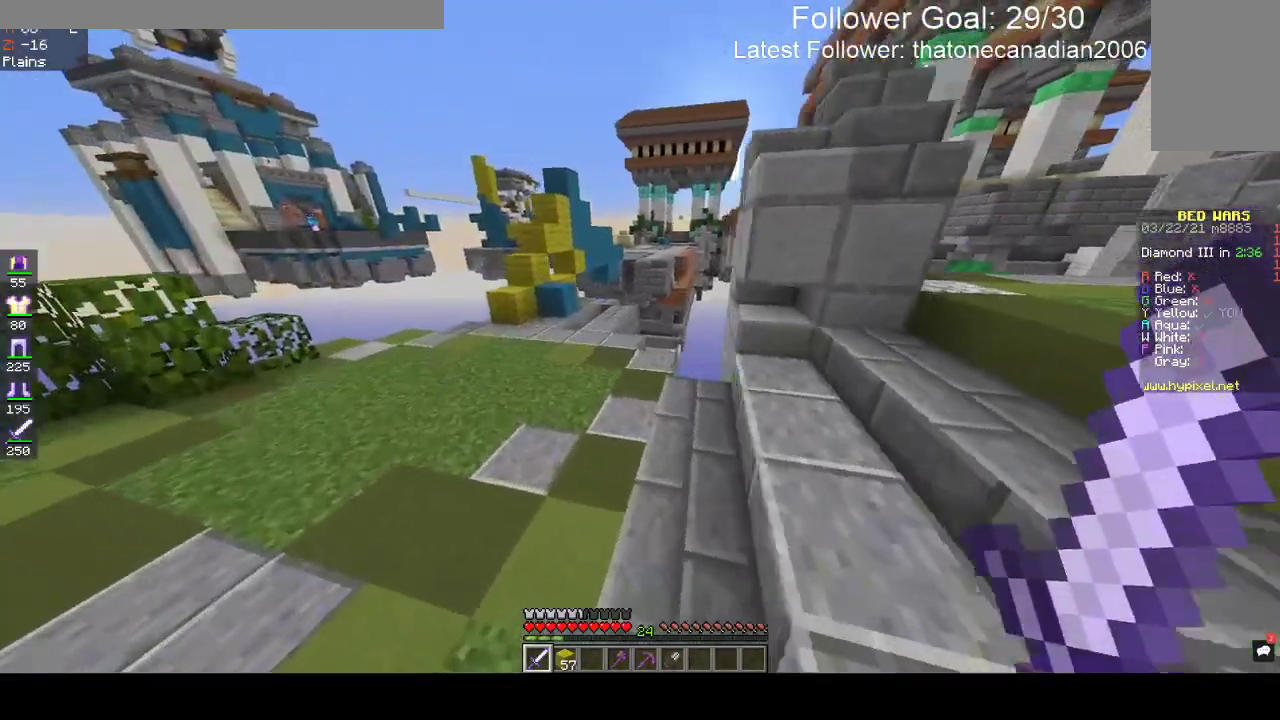
{"keys": ["a", "w"], "mouse": [], "events": []}
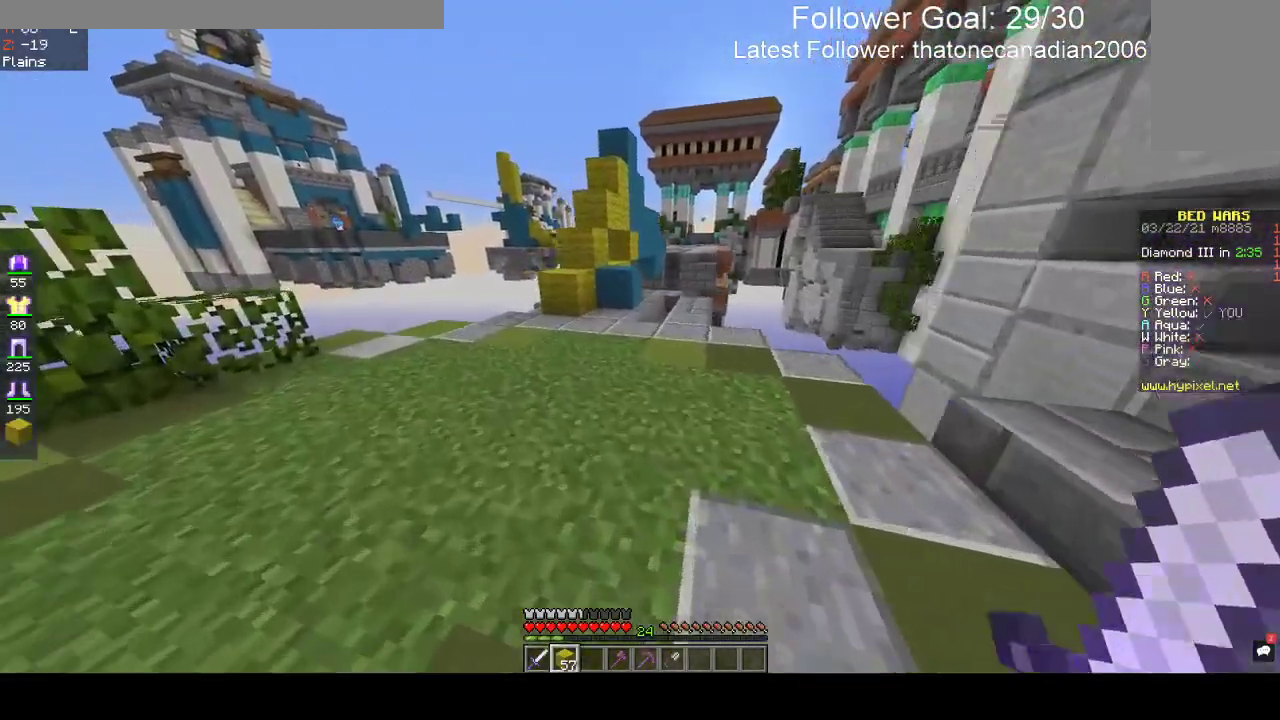
{"keys": ["w"], "mouse": [], "events": [[450, "a", "up"]]}
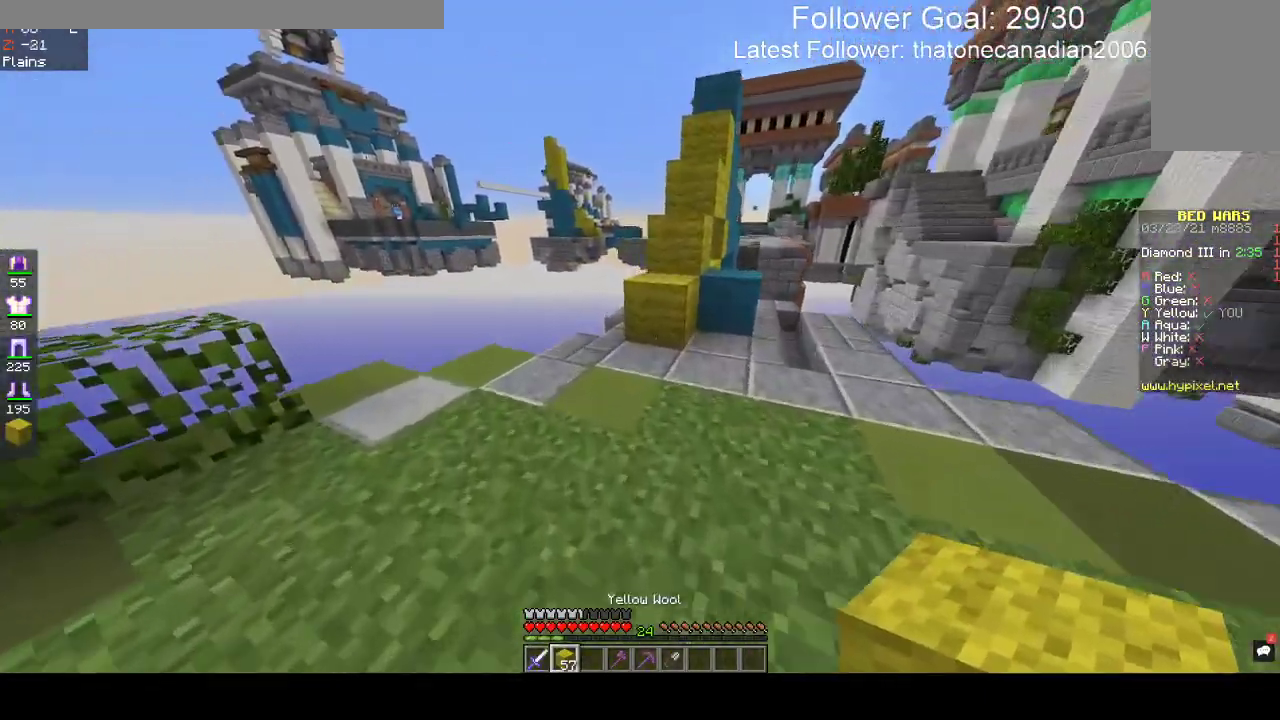
{"keys": ["w"], "mouse": [], "events": [[67, "mouse_right", "down"], [167, "space", "down"], [233, "mouse_right", "up"], [333, "space", "up"]]}
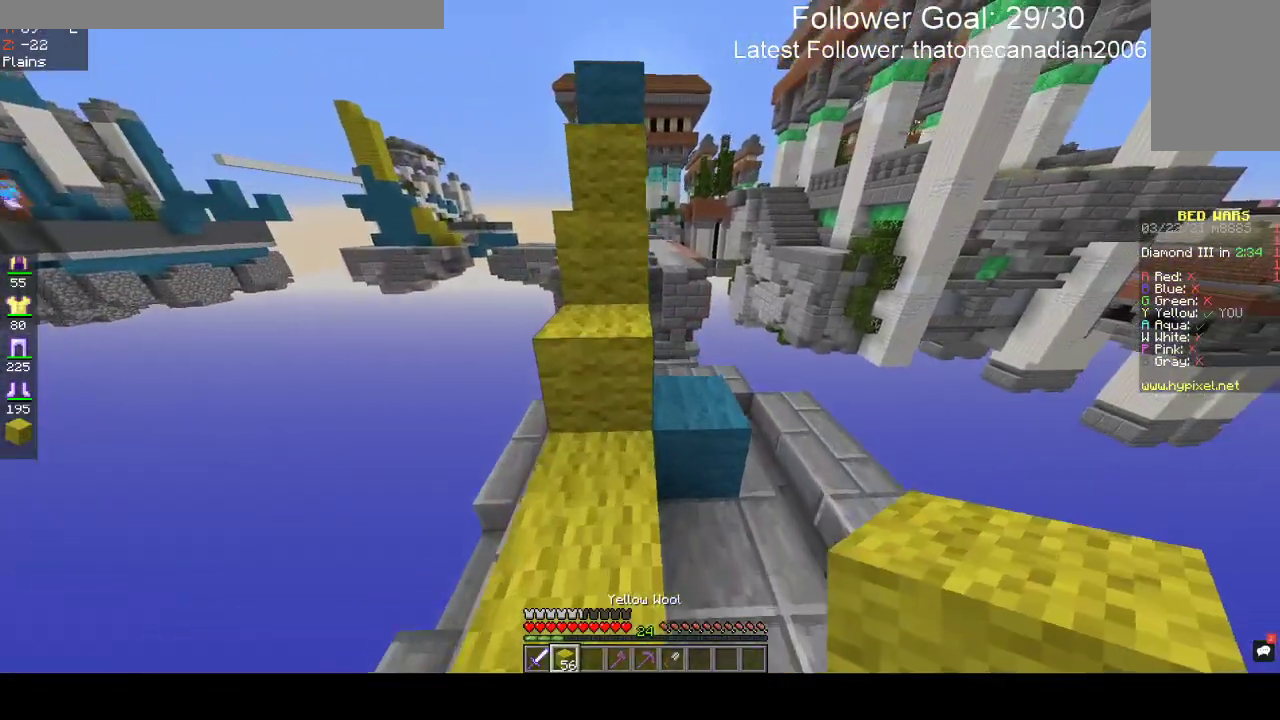
{"keys": ["space", "w"], "mouse": [], "events": [[17, "space", "down"], [217, "space", "up"], [467, "space", "down"]]}
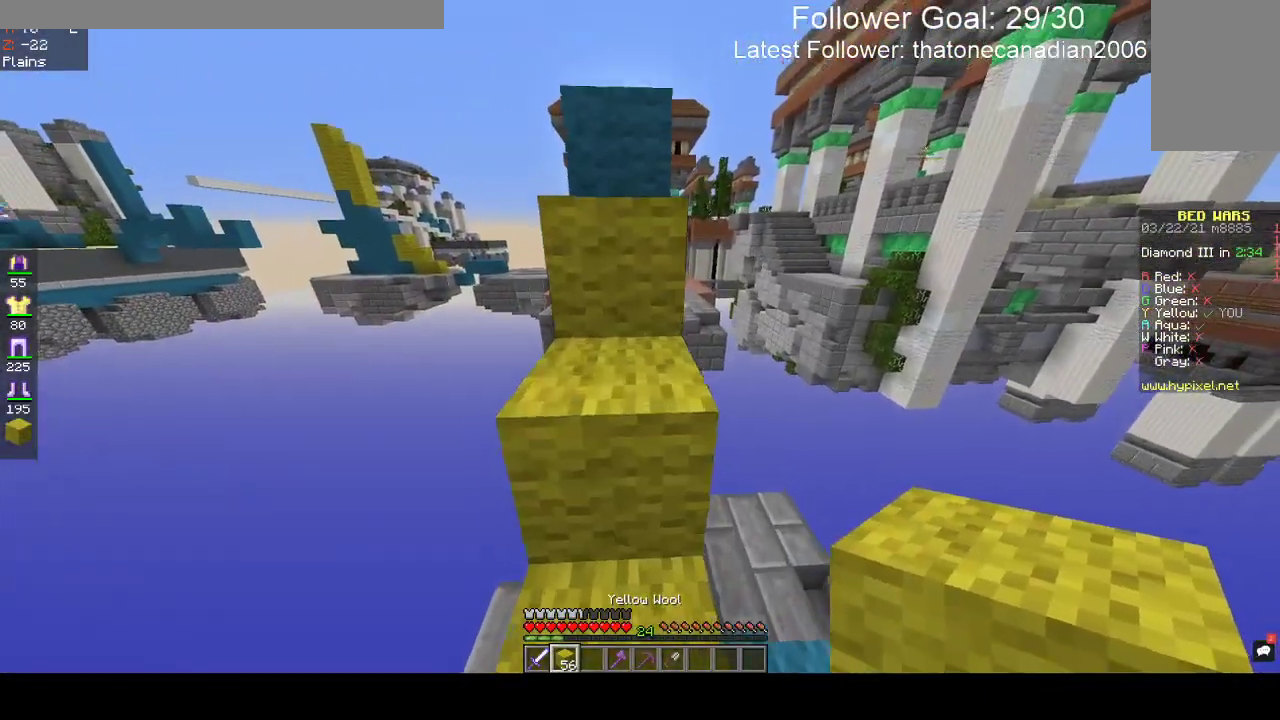
{"keys": ["space", "w"], "mouse": [], "events": [[183, "space", "up"], [483, "space", "down"]]}
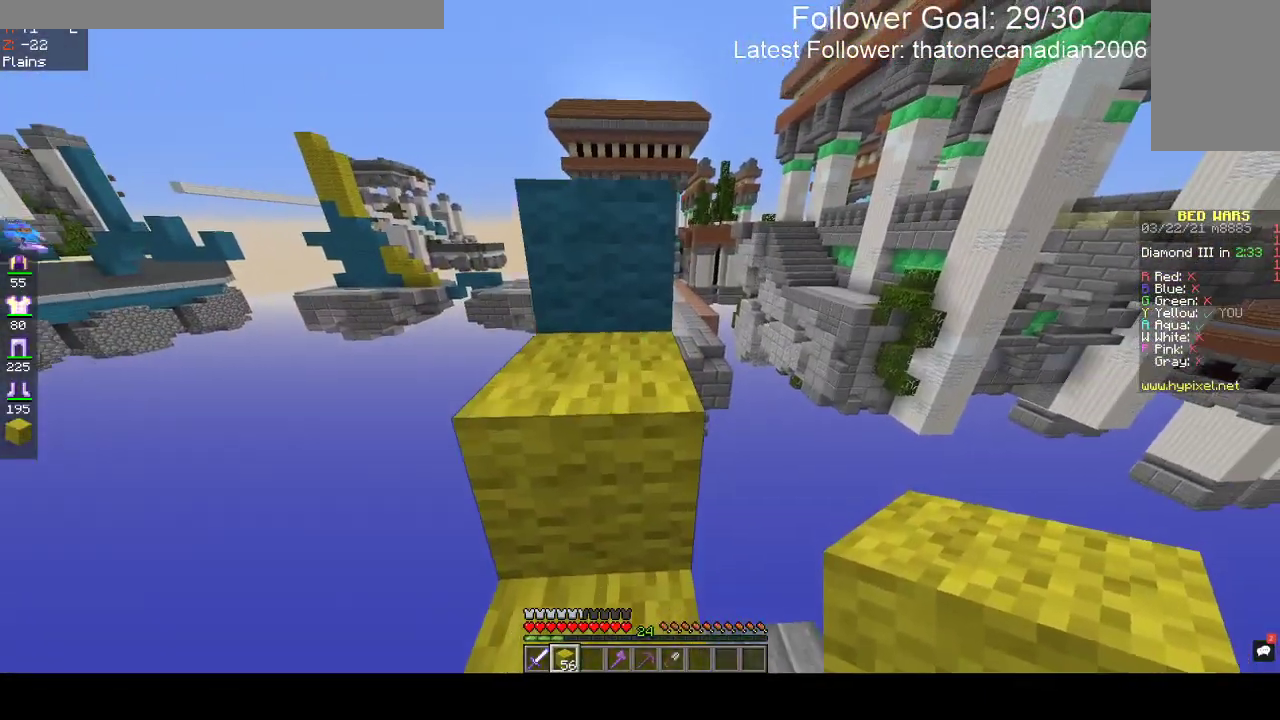
{"keys": ["space", "w"], "mouse": [], "events": [[200, "space", "up"], [400, "space", "down"]]}
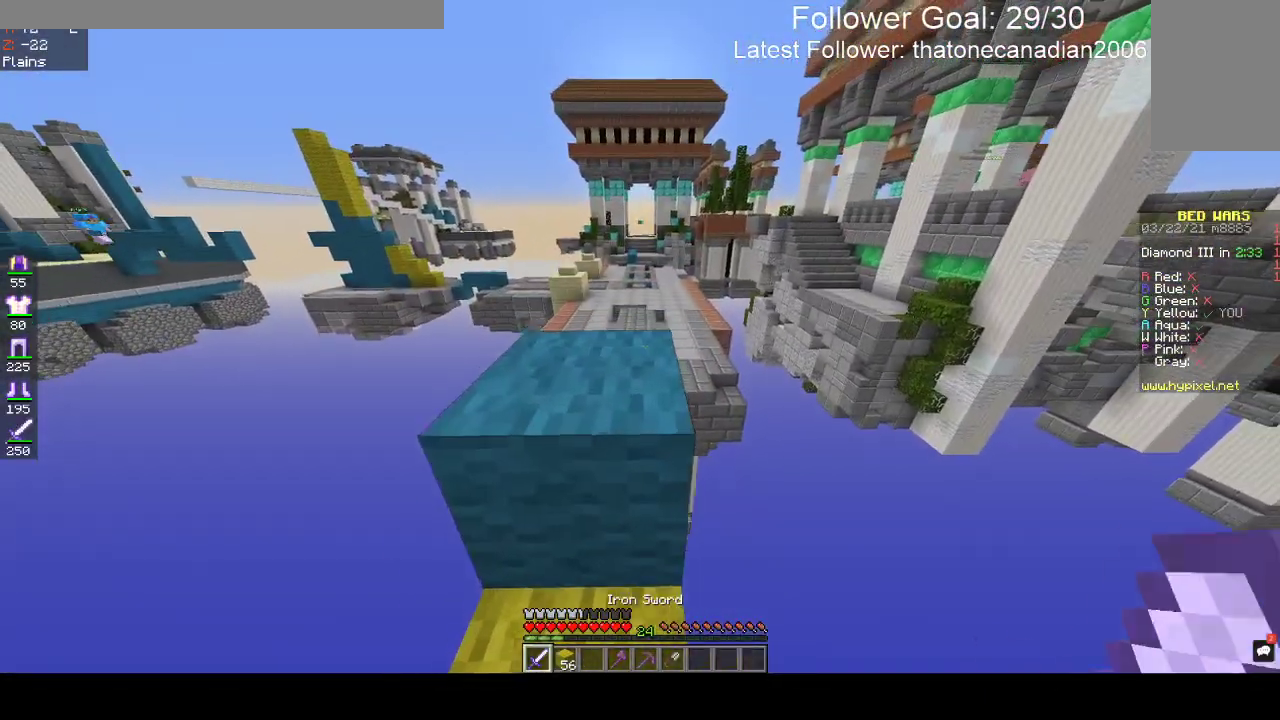
{"keys": ["w"], "mouse": [], "events": [[150, "space", "up"]]}
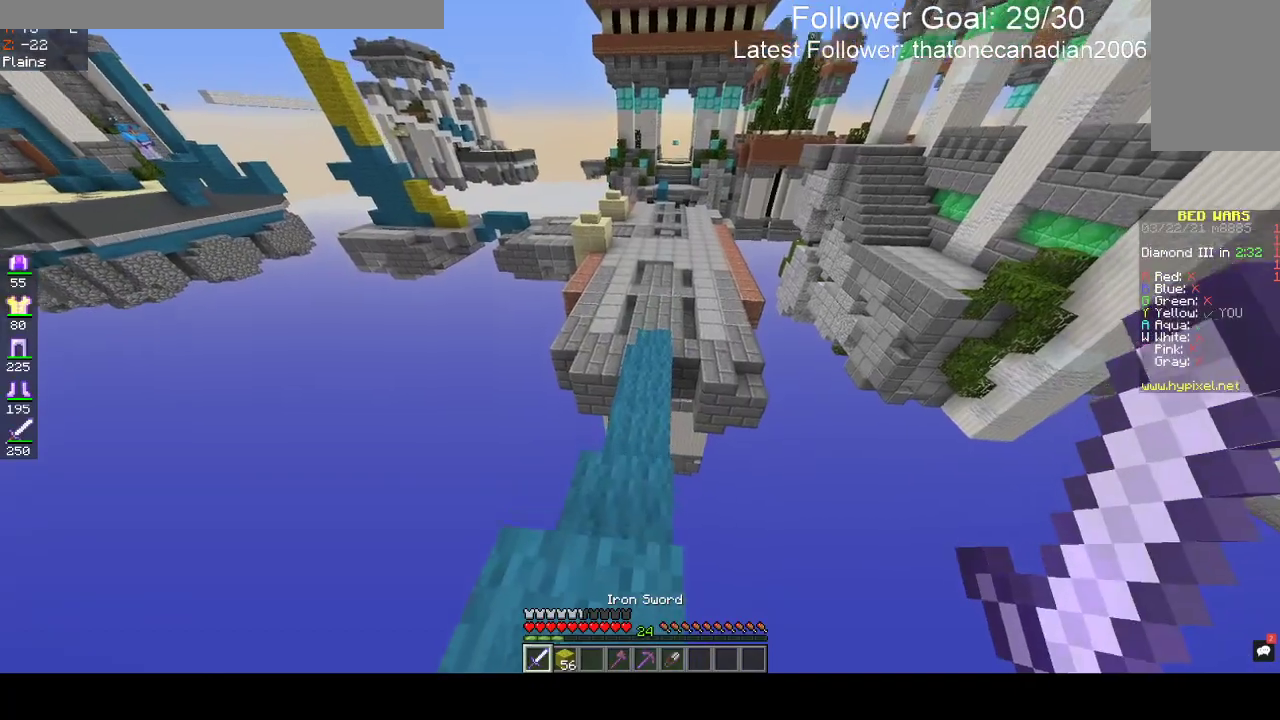
{"keys": ["w"], "mouse": [], "events": []}
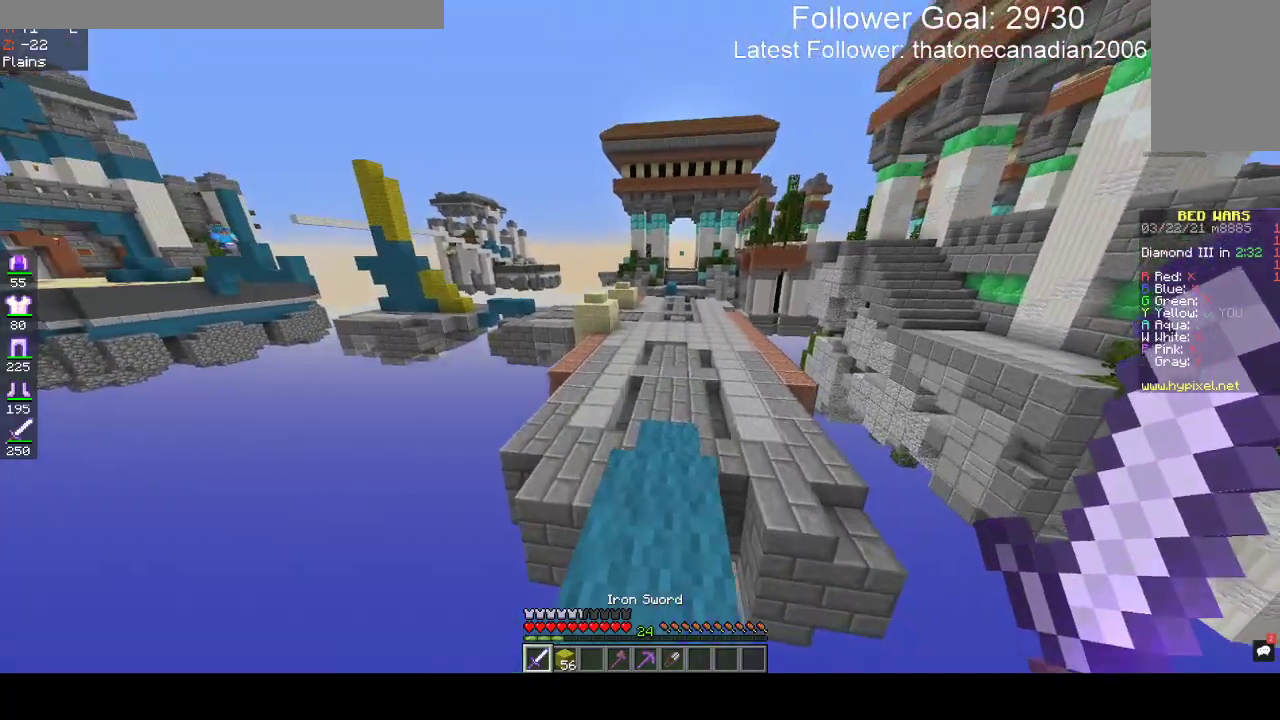
{"keys": ["d", "w"], "mouse": [], "events": [[117, "space", "down"], [400, "d", "down"], [400, "space", "up"]]}
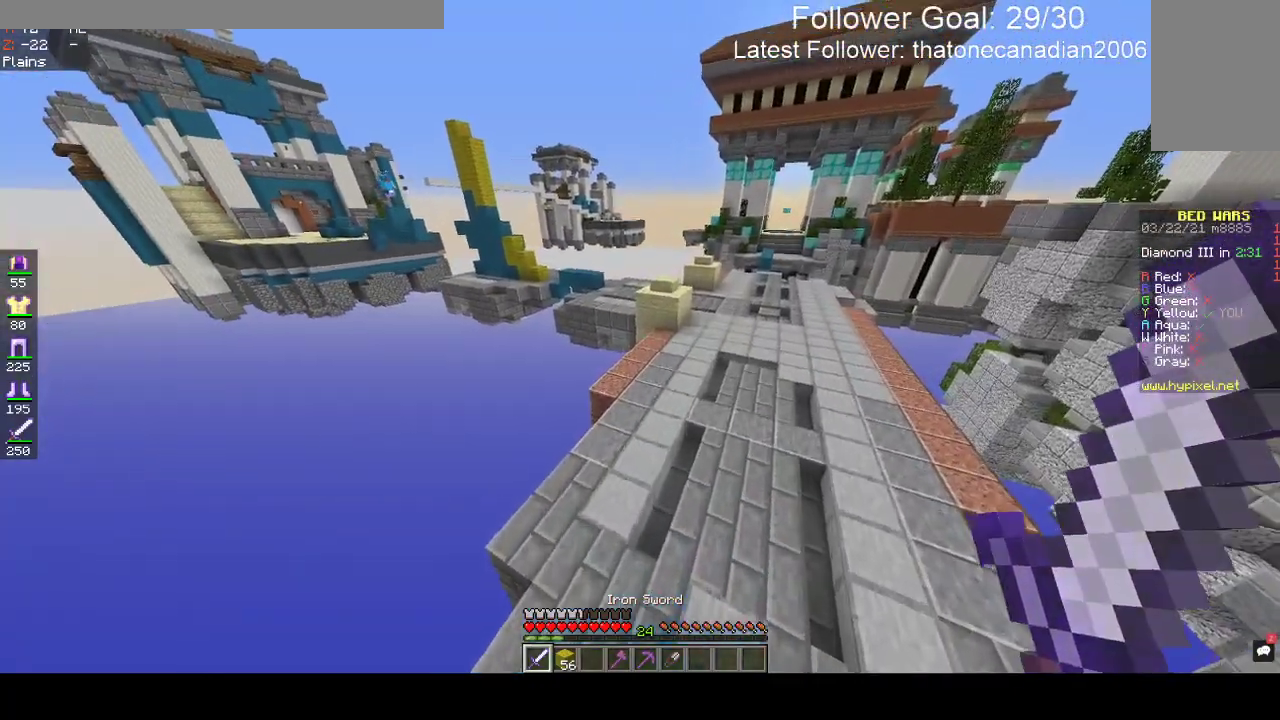
{"keys": ["d", "space", "w"], "mouse": [], "events": [[300, "space", "down"]]}
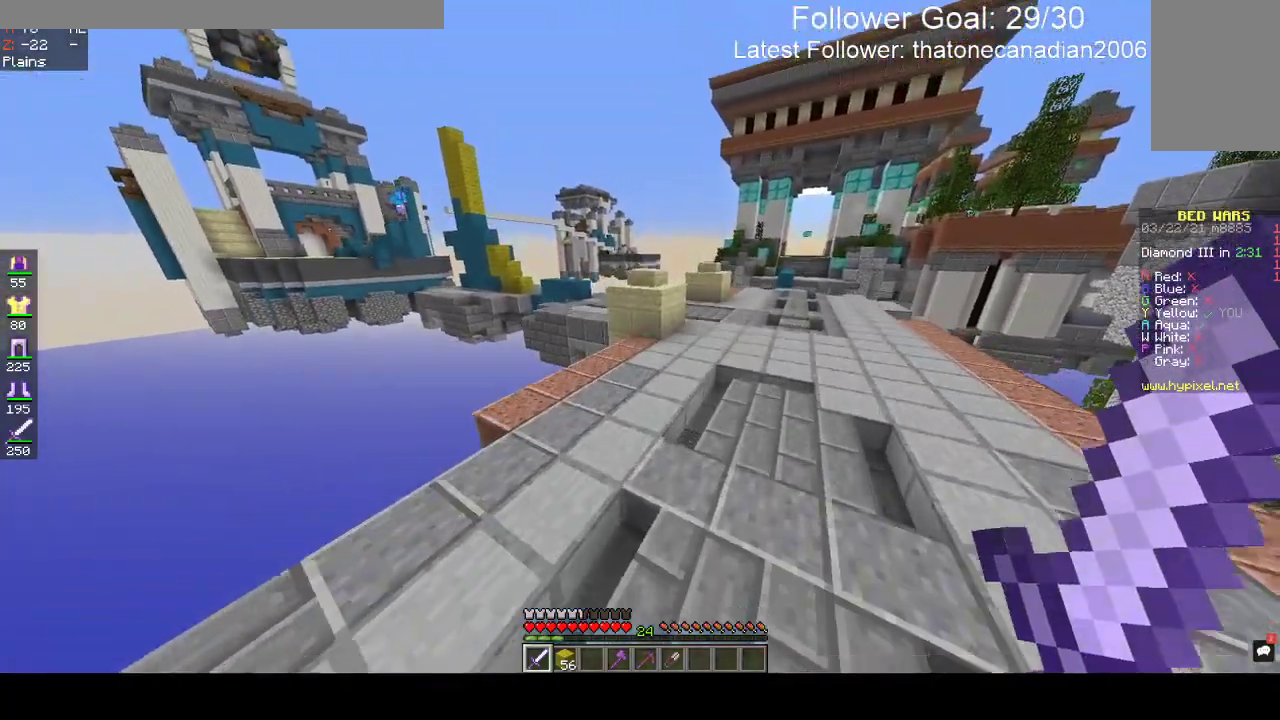
{"keys": ["d", "w"], "mouse": [], "events": [[250, "space", "up"]]}
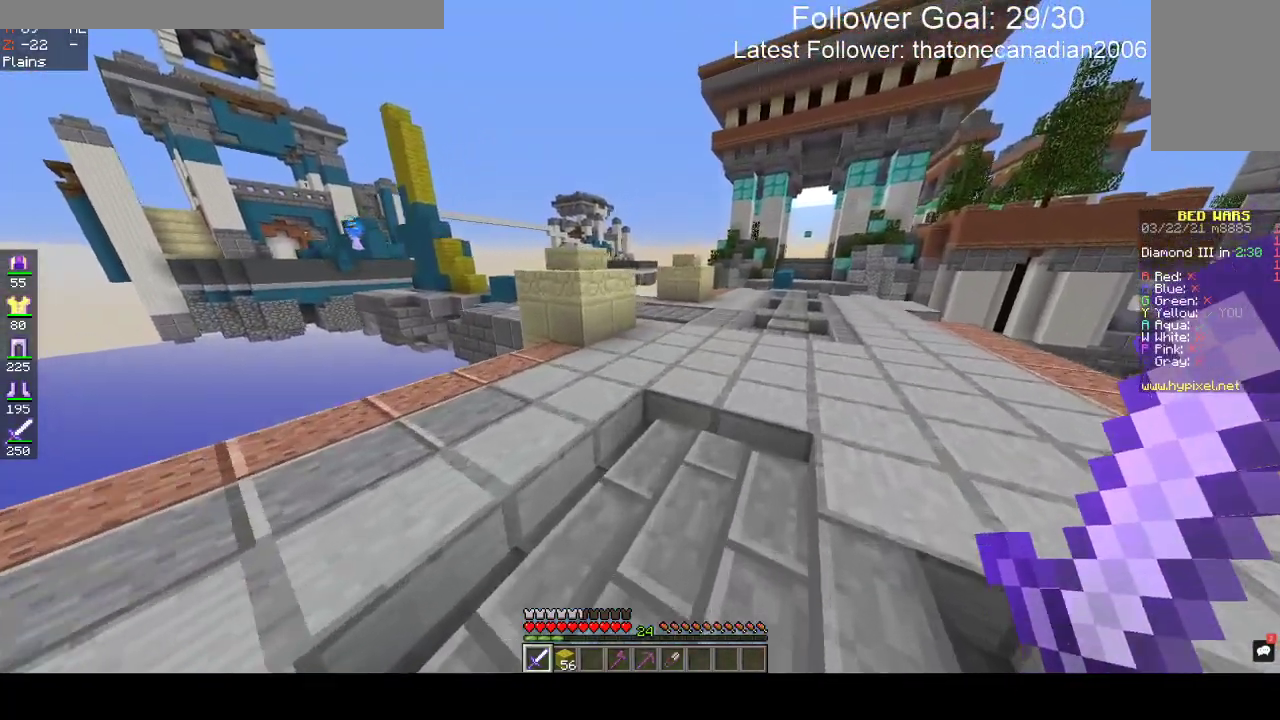
{"keys": ["w"], "mouse": [], "events": [[467, "d", "up"]]}
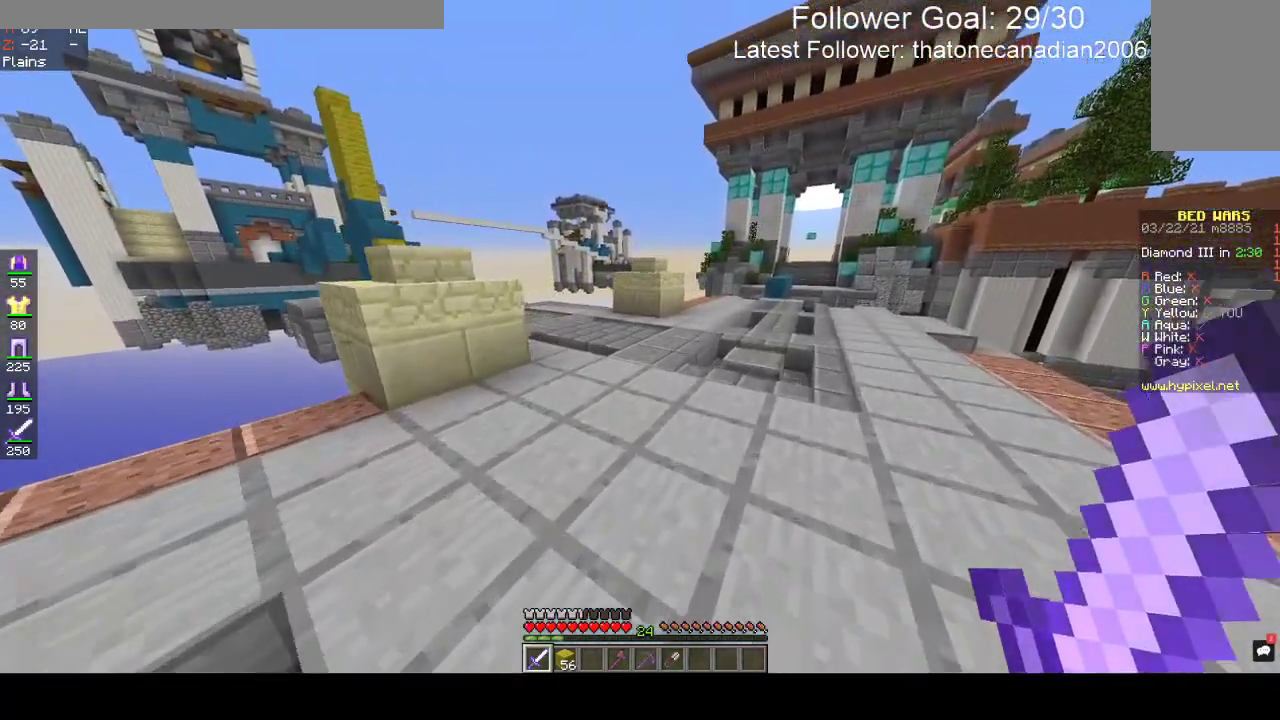
{"keys": ["w"], "mouse": [], "events": [[50, "space", "down"], [300, "space", "up"]]}